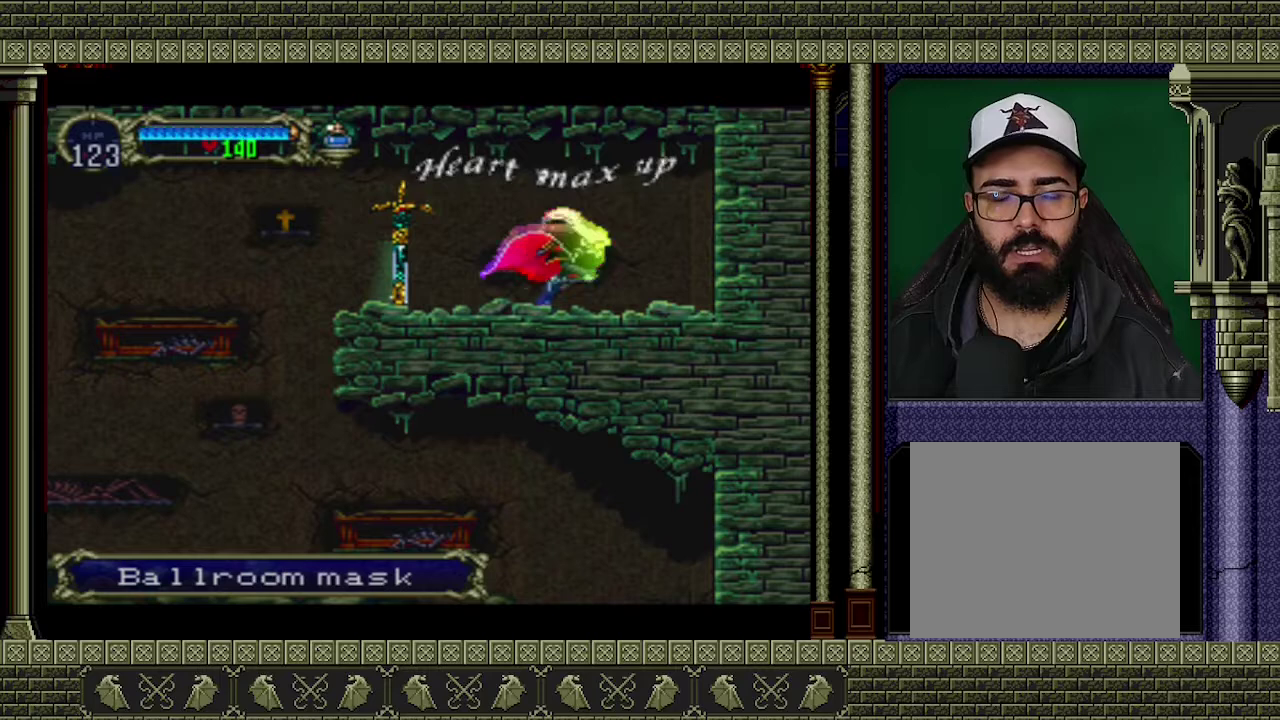
Gameplay with a controller (Xbox layout); each line is a JSON object with the inputs held at the frame after it. "events" lists button and stick changes between this image and that frame as [ms after this image, input, new state], when the widget could be followed in between. Not read: L3 R3 right_stick.
{"buttons": [], "left_stick": "up-left", "events": [[100, "left_stick", "up-left"], [200, "left_stick", "left"], [500, "left_stick", "up-left"]]}
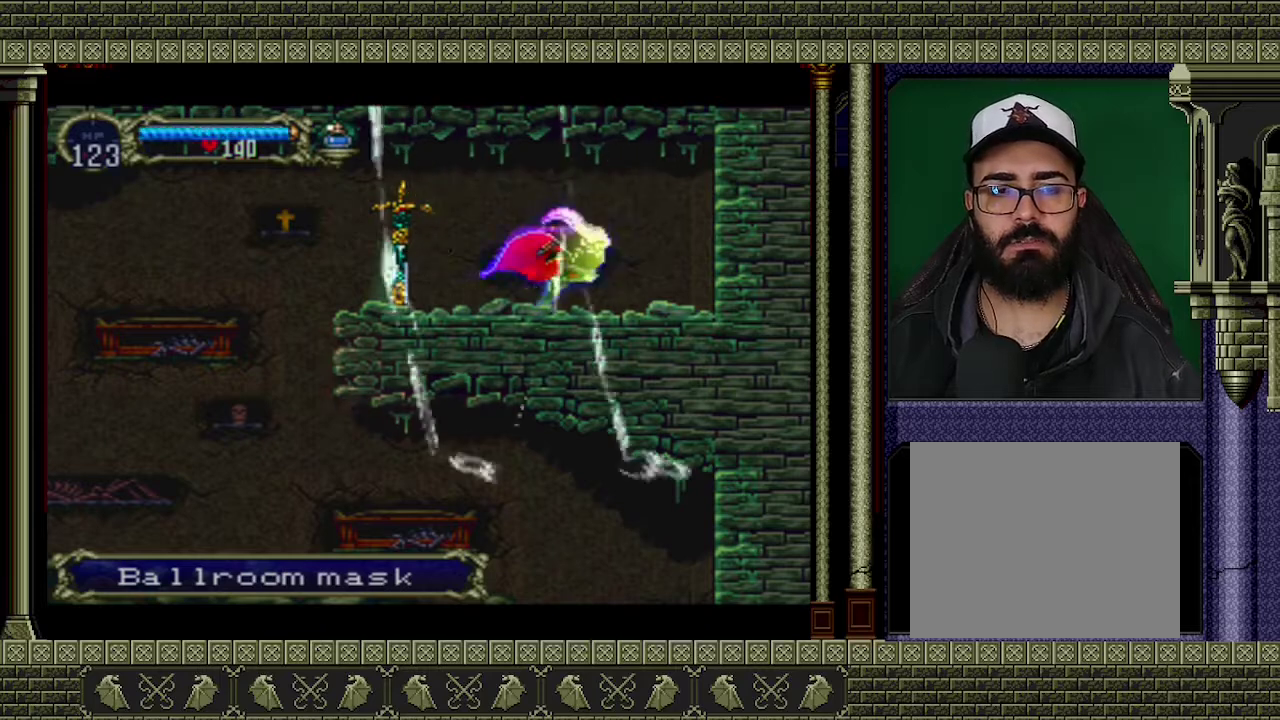
{"buttons": [], "left_stick": "left", "events": [[67, "left_stick", "left"]]}
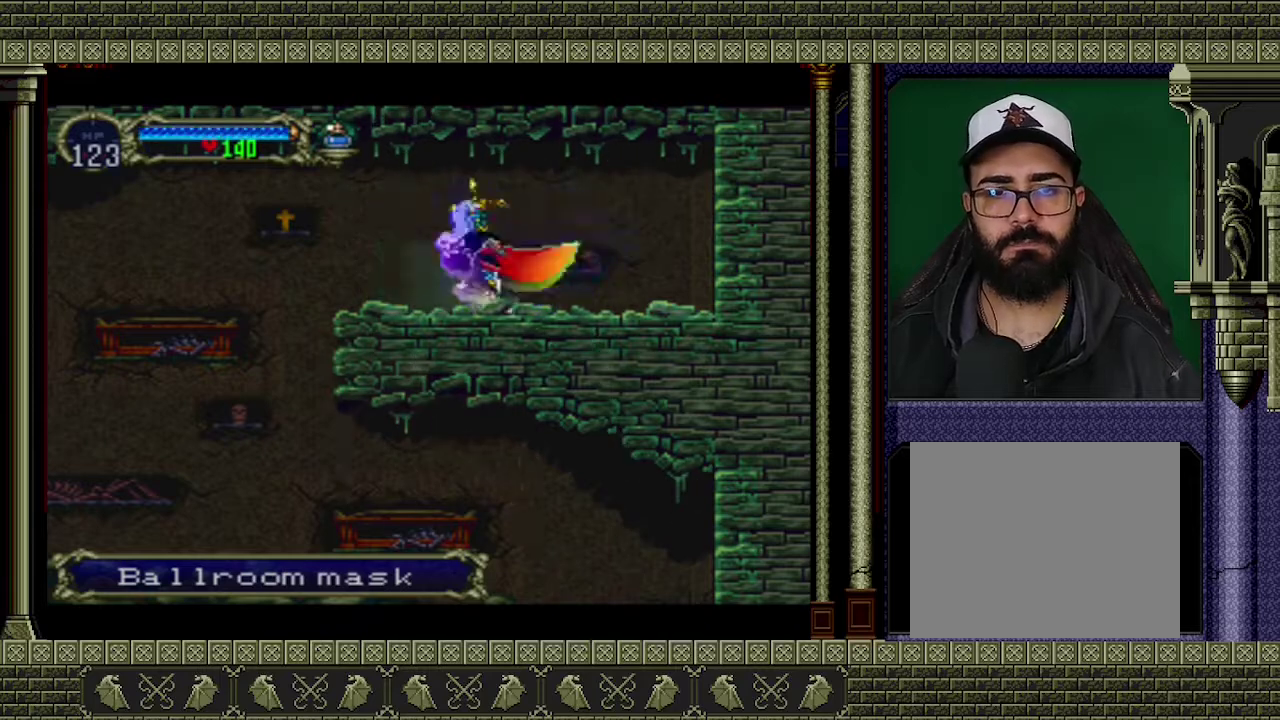
{"buttons": [], "left_stick": "center", "events": [[33, "START", "down"], [67, "left_stick", "center"], [233, "START", "up"]]}
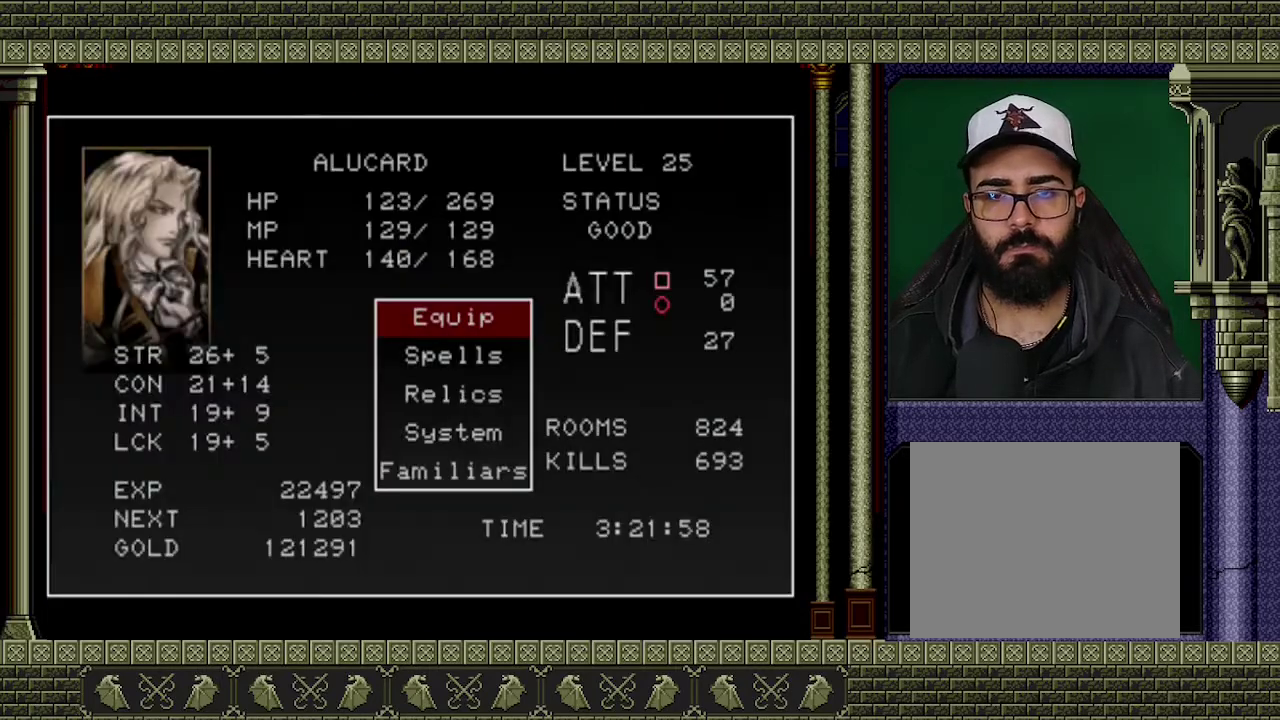
{"buttons": [], "left_stick": "center", "events": [[267, "A", "down"], [367, "A", "up"]]}
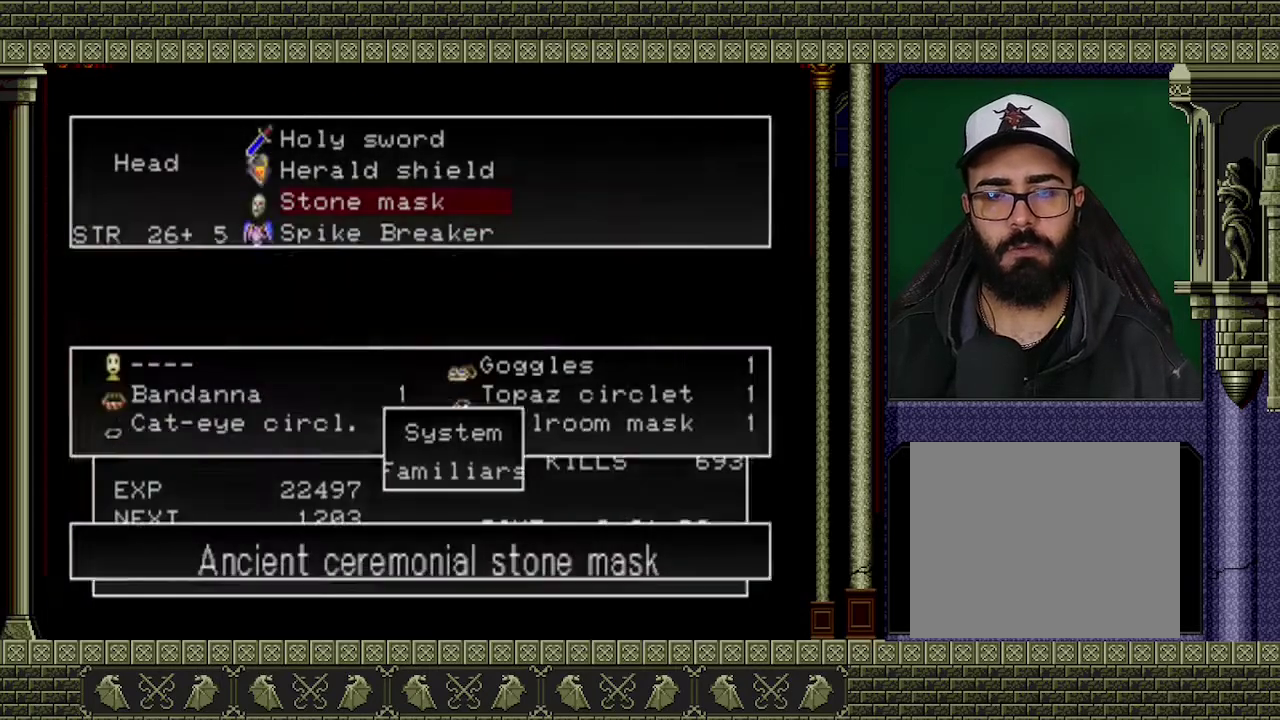
{"buttons": ["A"], "left_stick": "center", "events": [[433, "A", "down"]]}
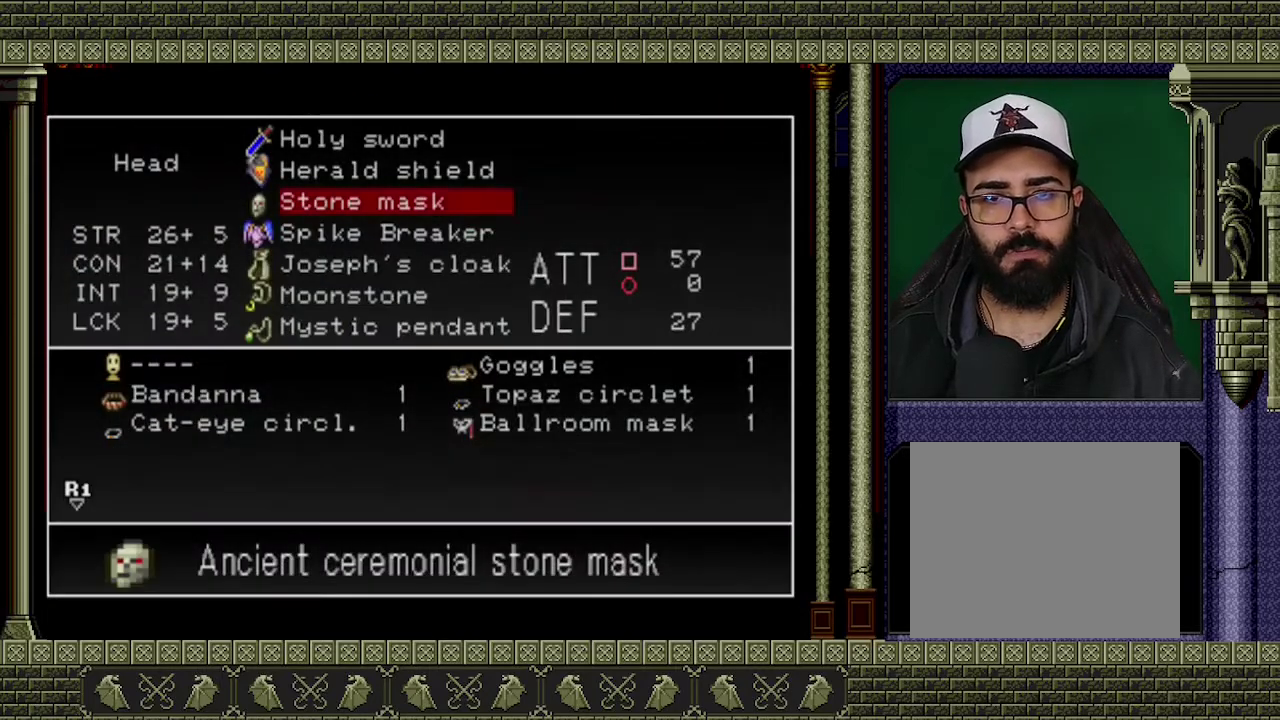
{"buttons": [], "left_stick": "center", "events": [[33, "A", "up"], [400, "DPAD_RIGHT", "down"], [500, "DPAD_RIGHT", "up"]]}
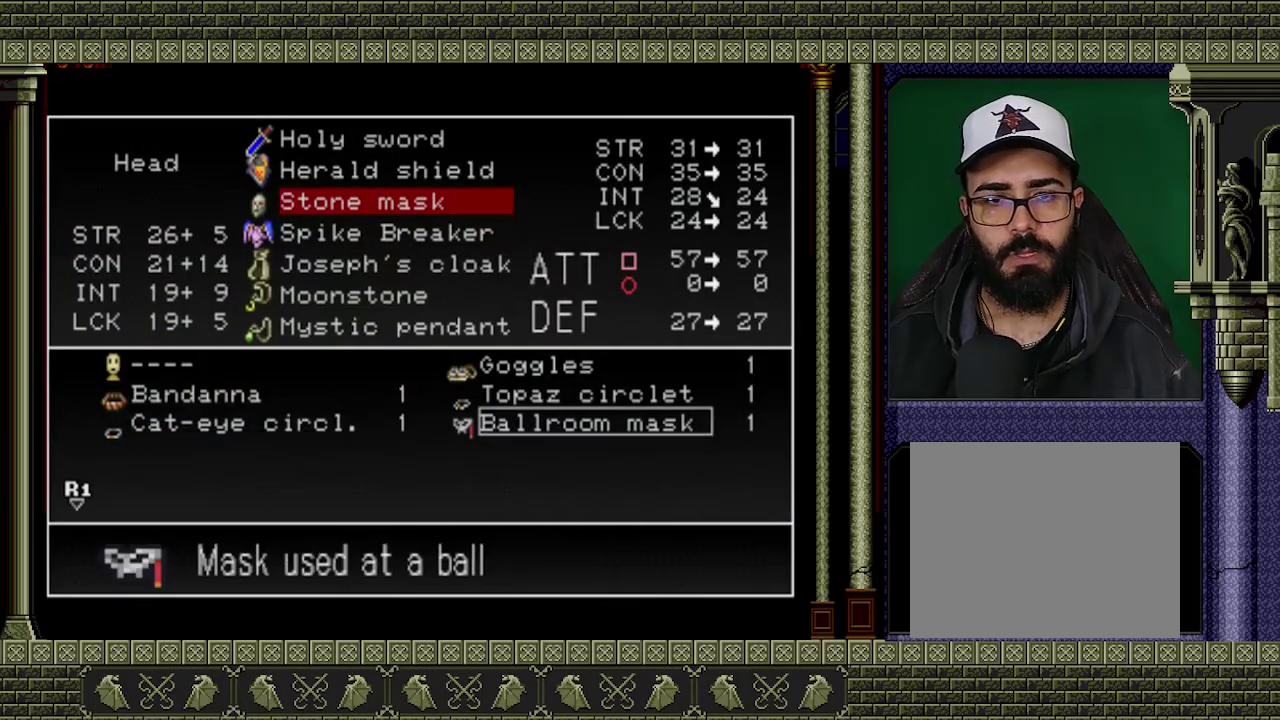
{"buttons": [], "left_stick": "center", "events": []}
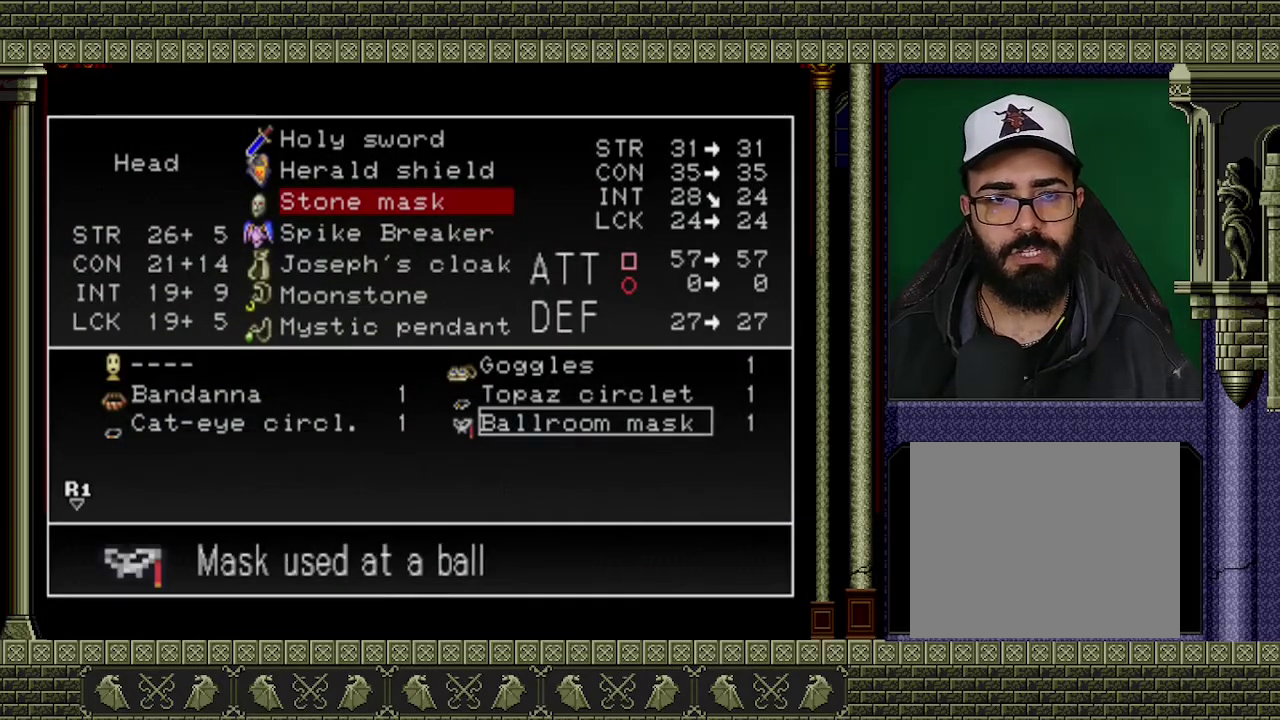
{"buttons": [], "left_stick": "center", "events": []}
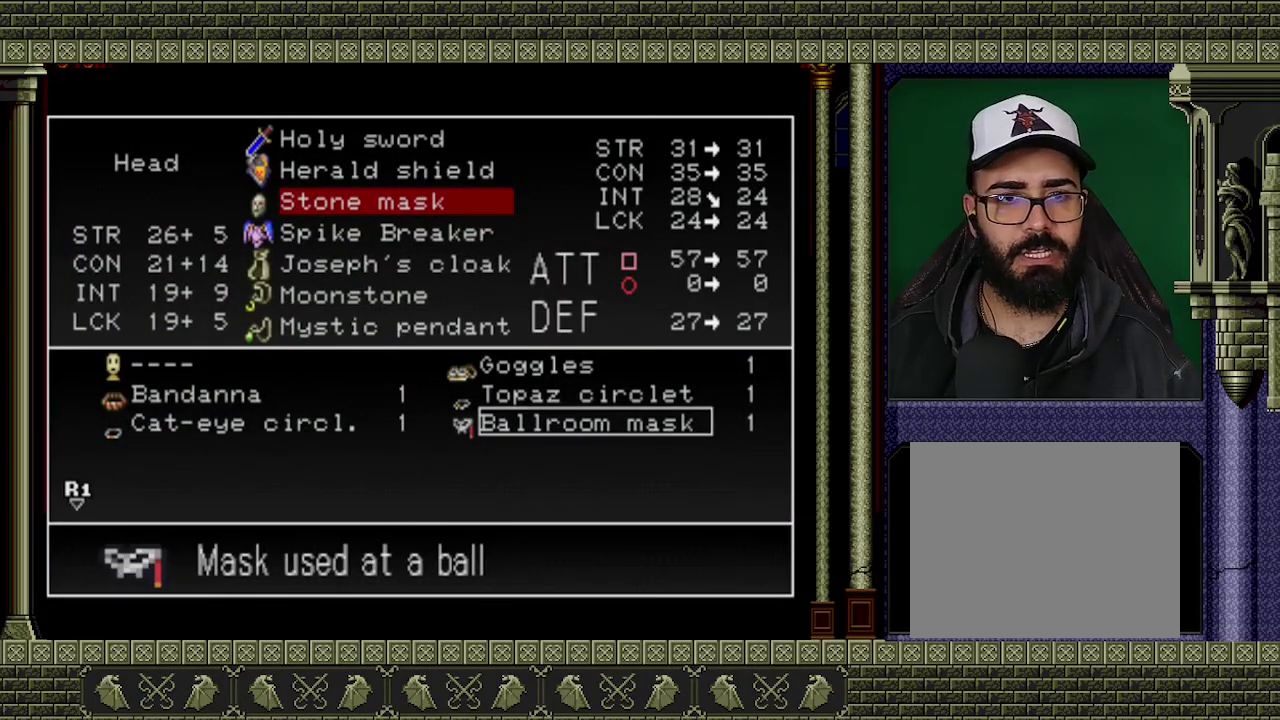
{"buttons": [], "left_stick": "center", "events": []}
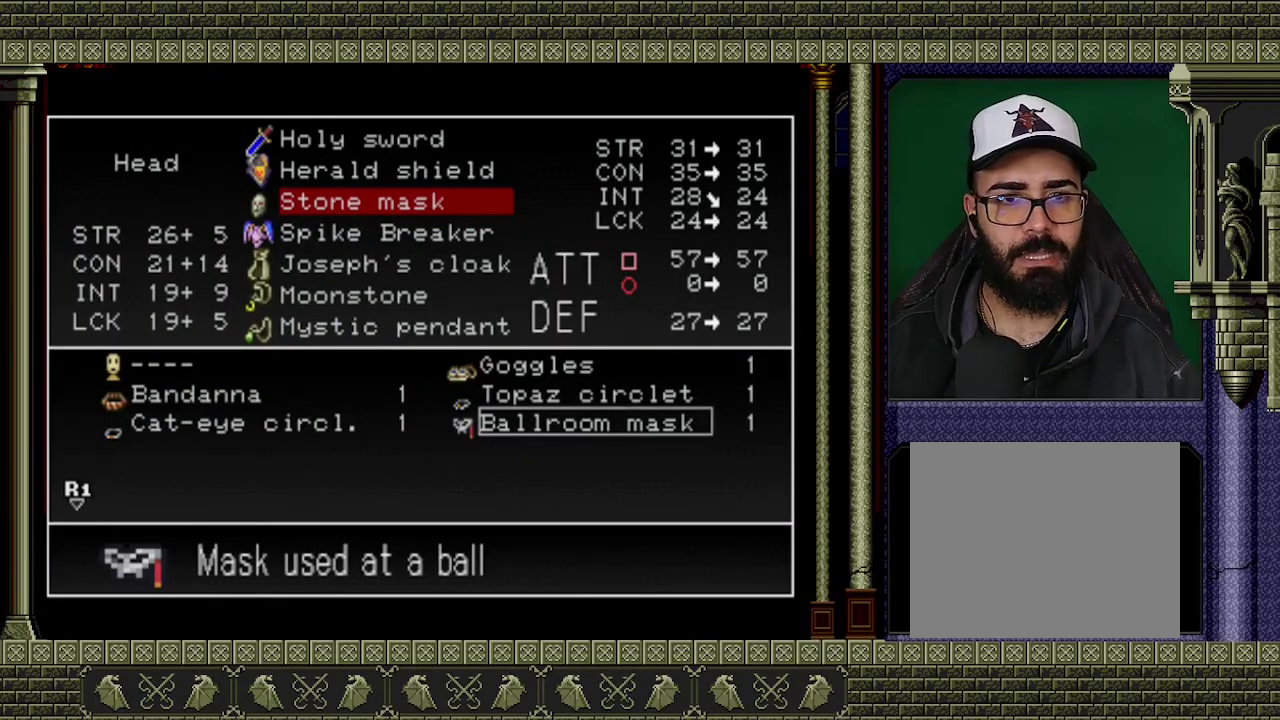
{"buttons": [], "left_stick": "center", "events": []}
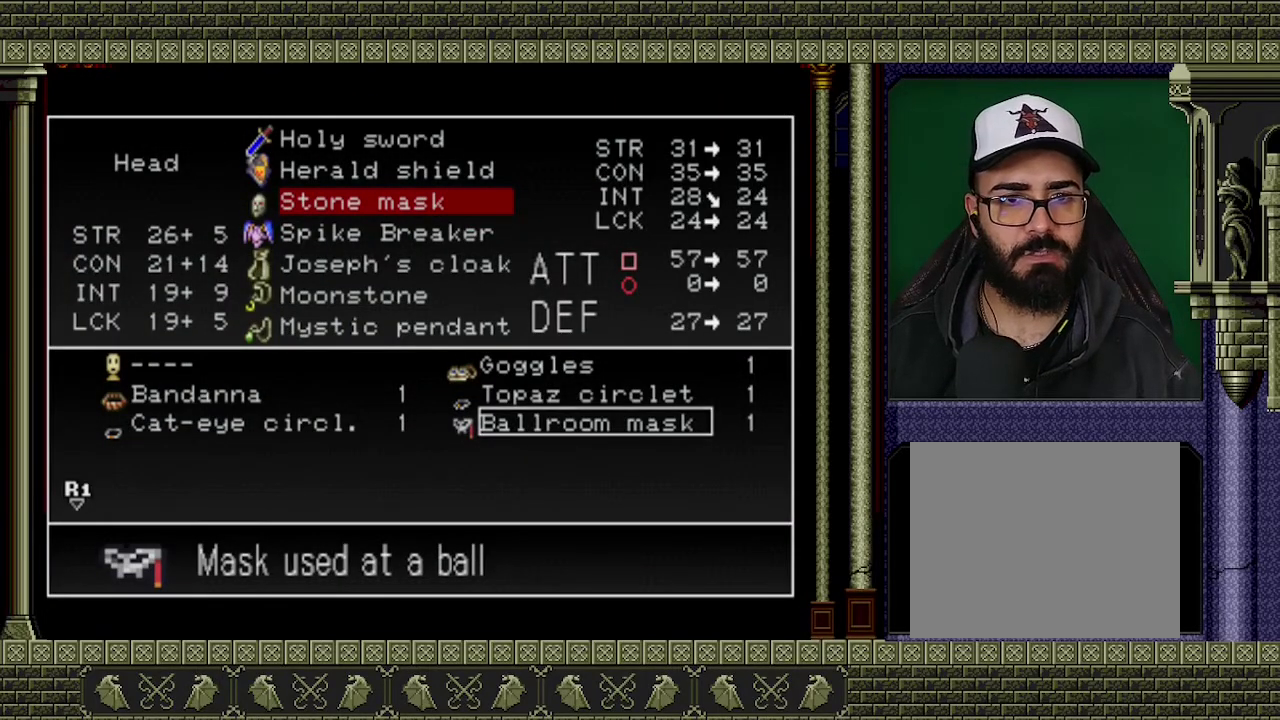
{"buttons": ["Y"], "left_stick": "center", "events": [[500, "Y", "down"]]}
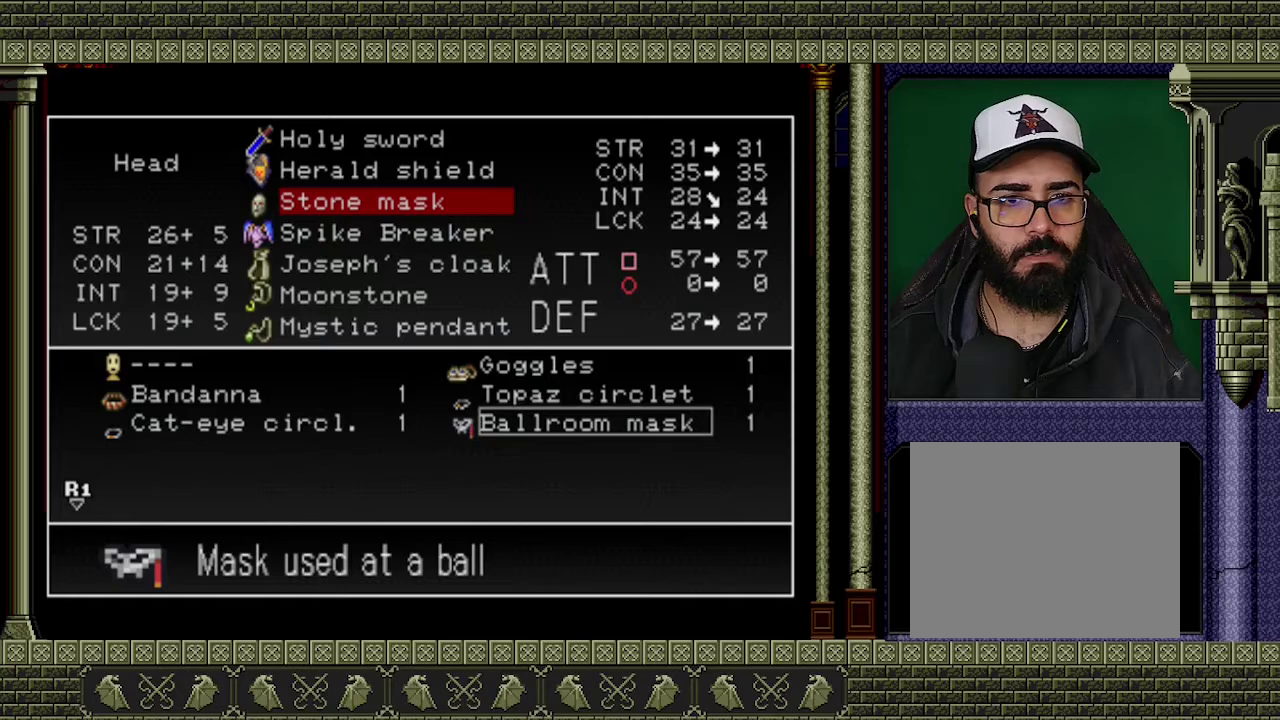
{"buttons": ["Y"], "left_stick": "center", "events": [[267, "Y", "up"], [333, "Y", "down"], [400, "Y", "up"], [467, "Y", "down"]]}
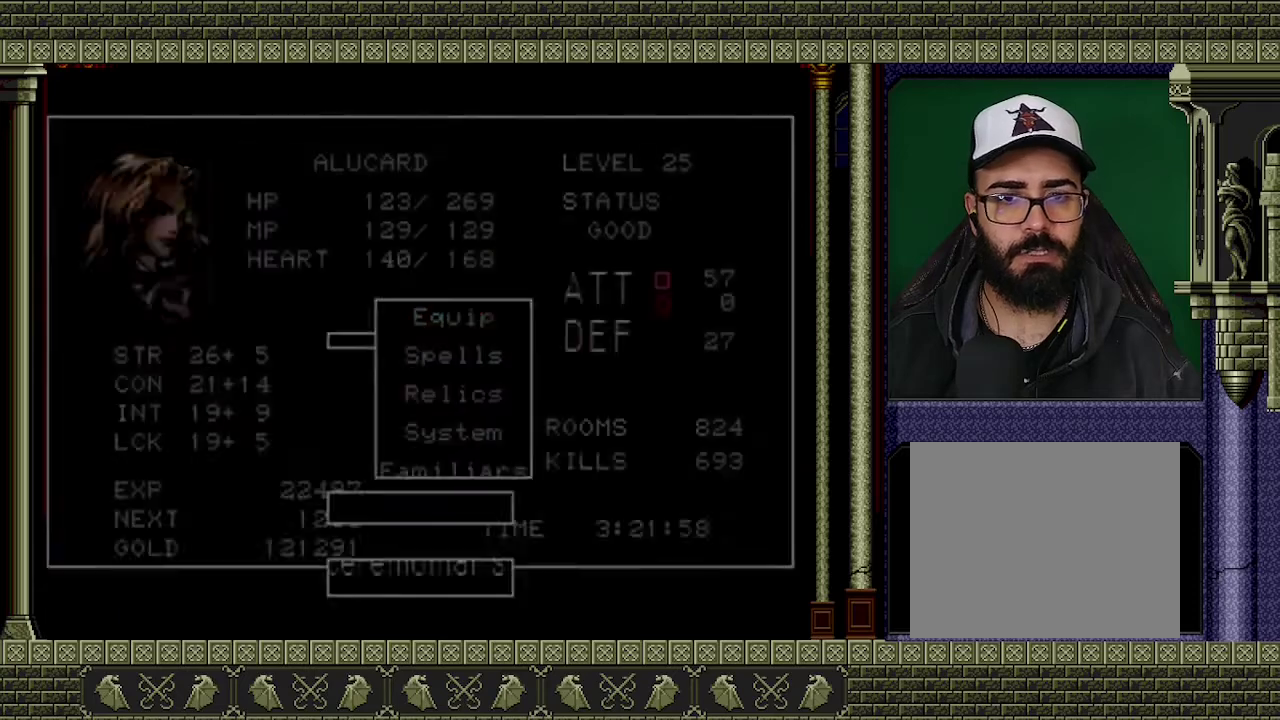
{"buttons": [], "left_stick": "left", "events": [[33, "Y", "up"], [433, "left_stick", "left"]]}
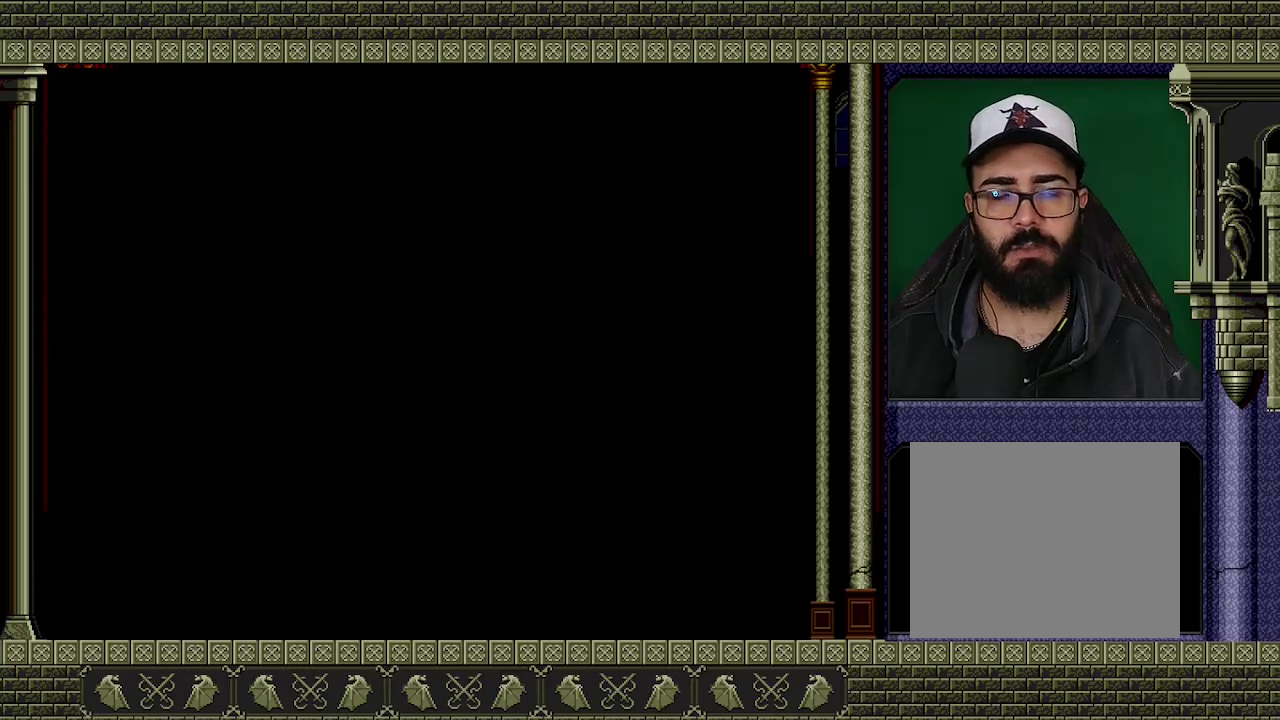
{"buttons": ["START"], "left_stick": "center", "events": [[267, "left_stick", "center"], [433, "START", "down"]]}
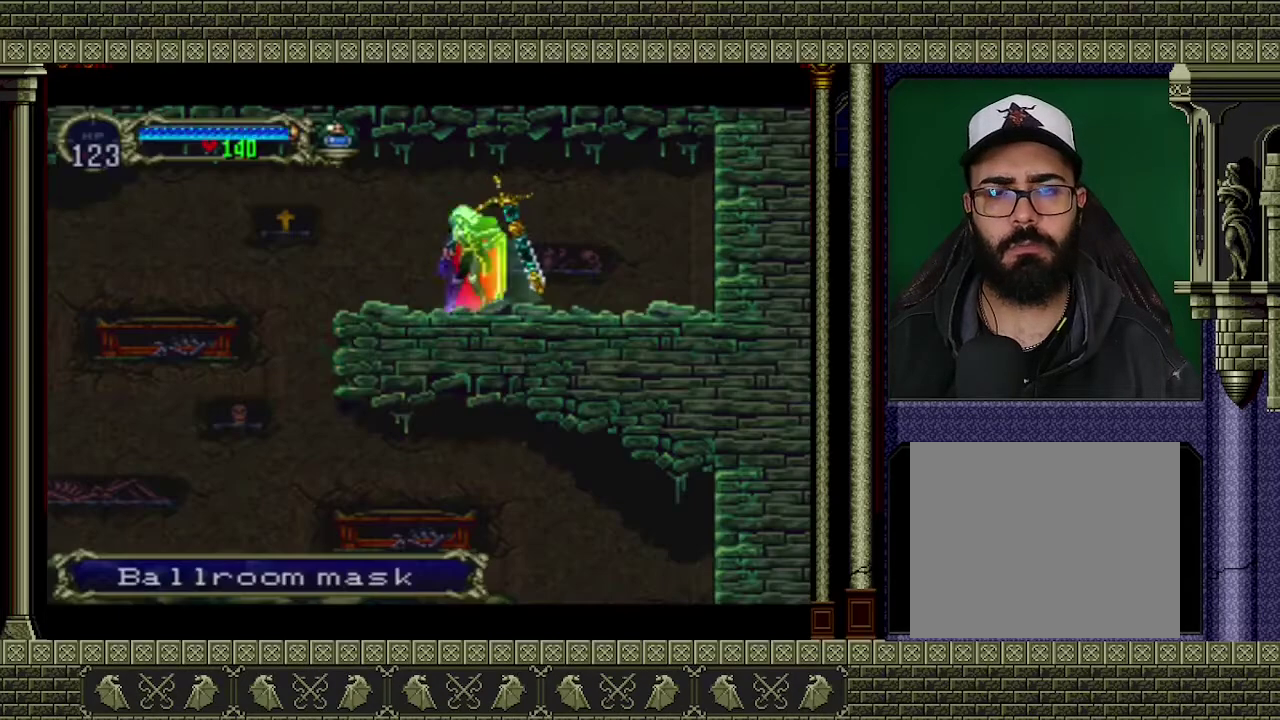
{"buttons": ["A"], "left_stick": "center", "events": [[133, "START", "up"], [500, "A", "down"]]}
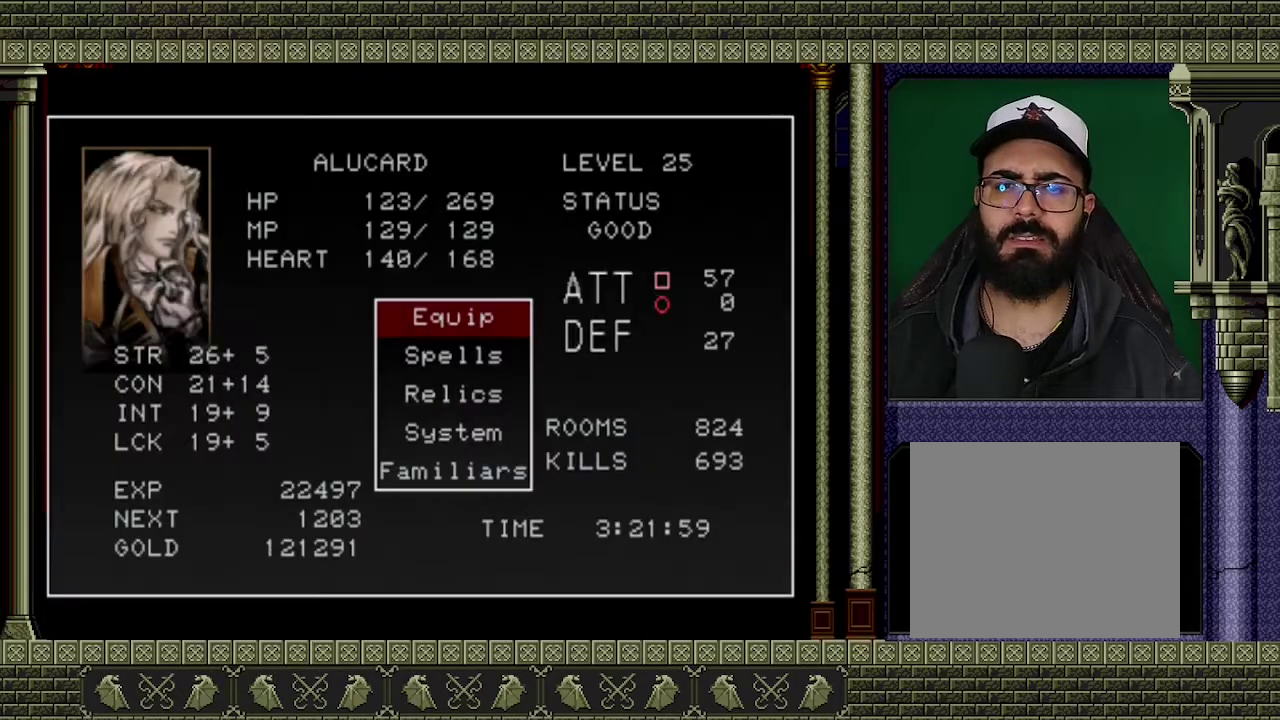
{"buttons": [], "left_stick": "center", "events": [[133, "A", "up"]]}
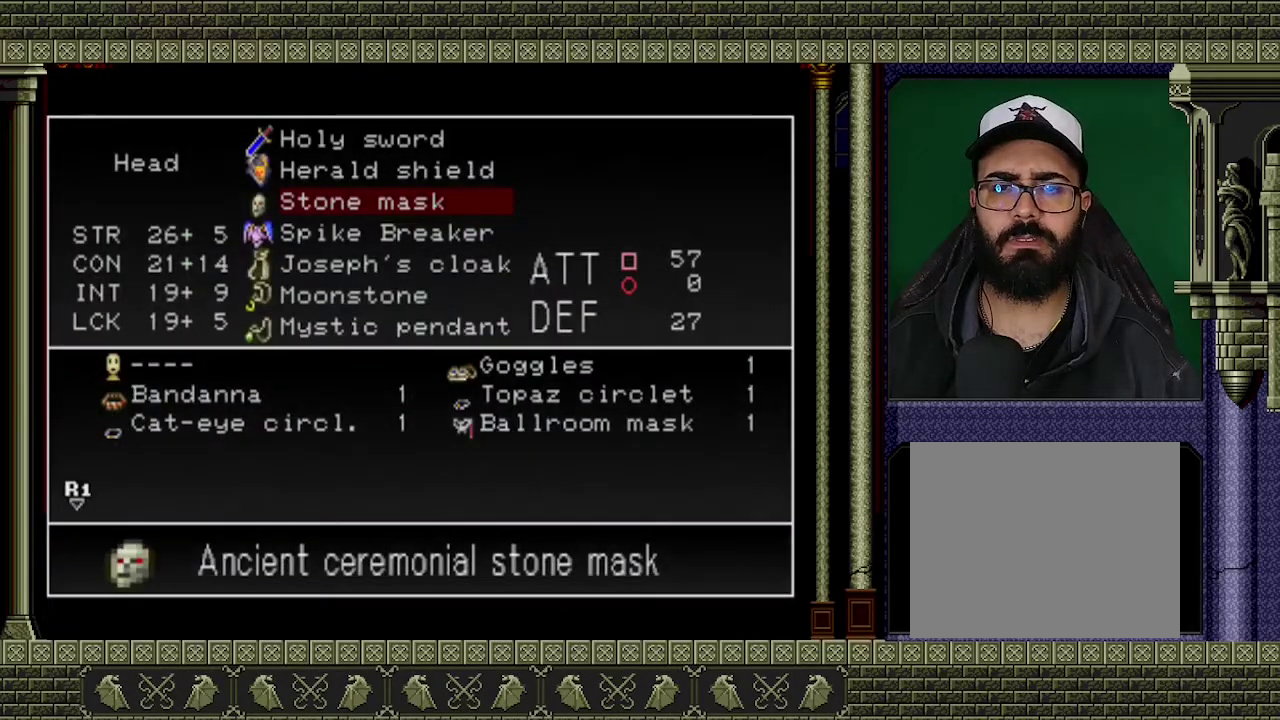
{"buttons": ["A"], "left_stick": "center", "events": [[67, "DPAD_DOWN", "down"], [167, "DPAD_DOWN", "up"], [333, "DPAD_UP", "down"], [433, "DPAD_UP", "up"], [467, "A", "down"]]}
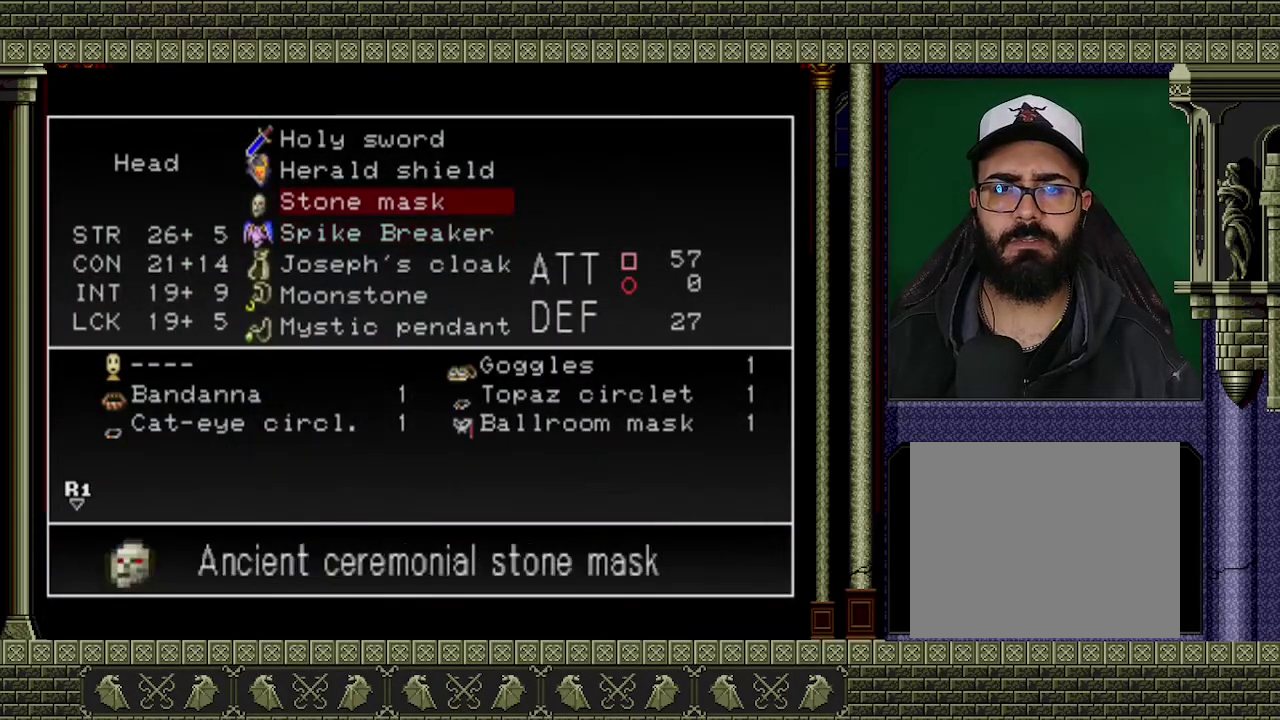
{"buttons": [], "left_stick": "center", "events": [[100, "A", "up"], [300, "DPAD_RIGHT", "down"], [367, "DPAD_RIGHT", "up"]]}
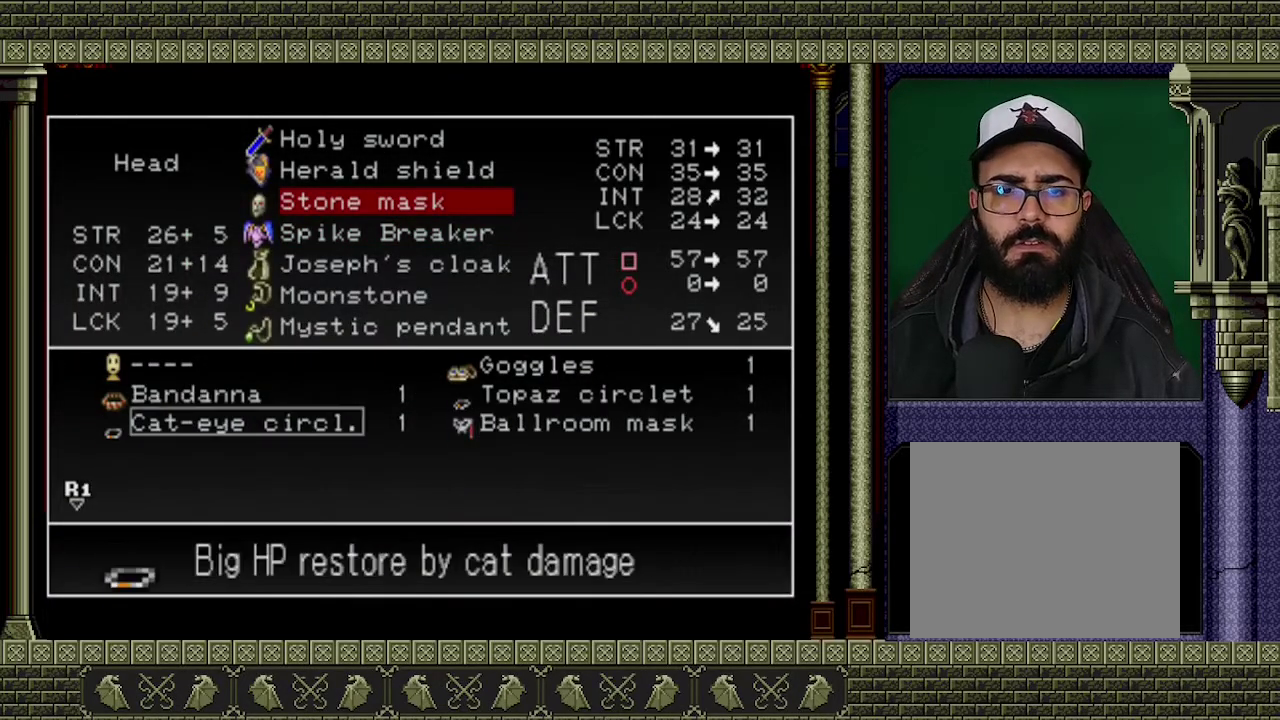
{"buttons": [], "left_stick": "center", "events": [[100, "DPAD_LEFT", "down"], [200, "DPAD_LEFT", "up"]]}
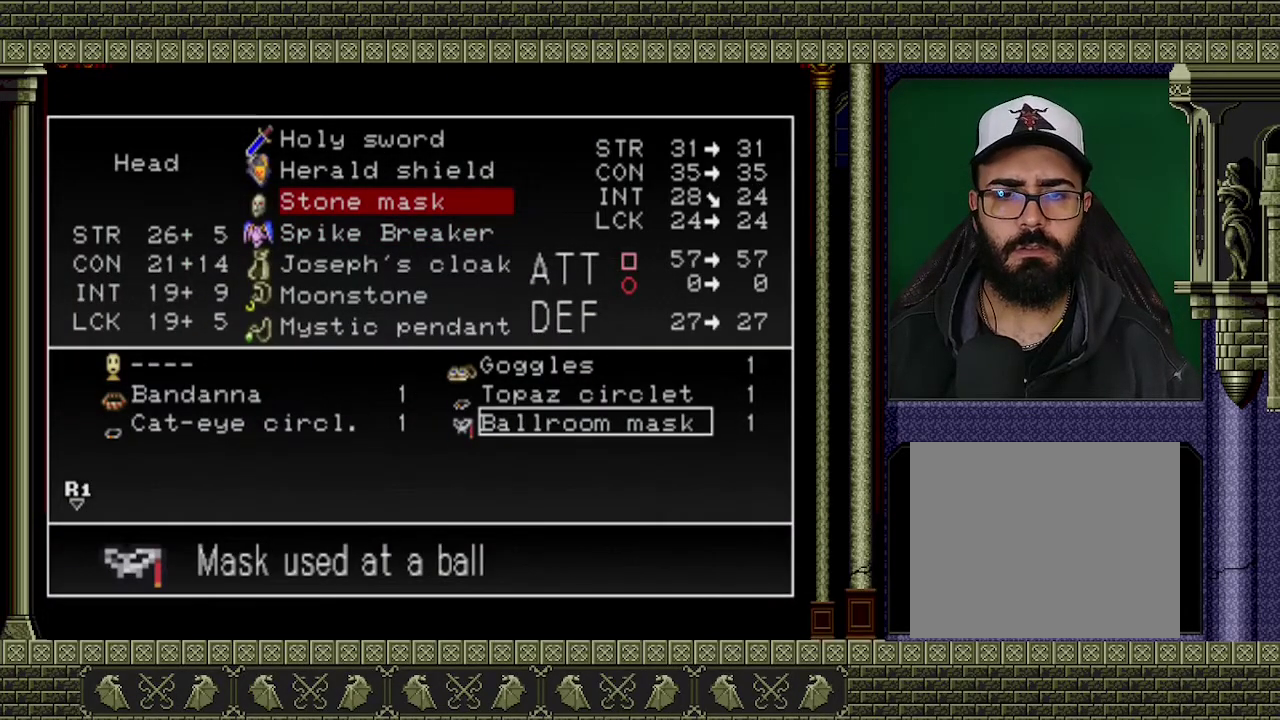
{"buttons": [], "left_stick": "center", "events": []}
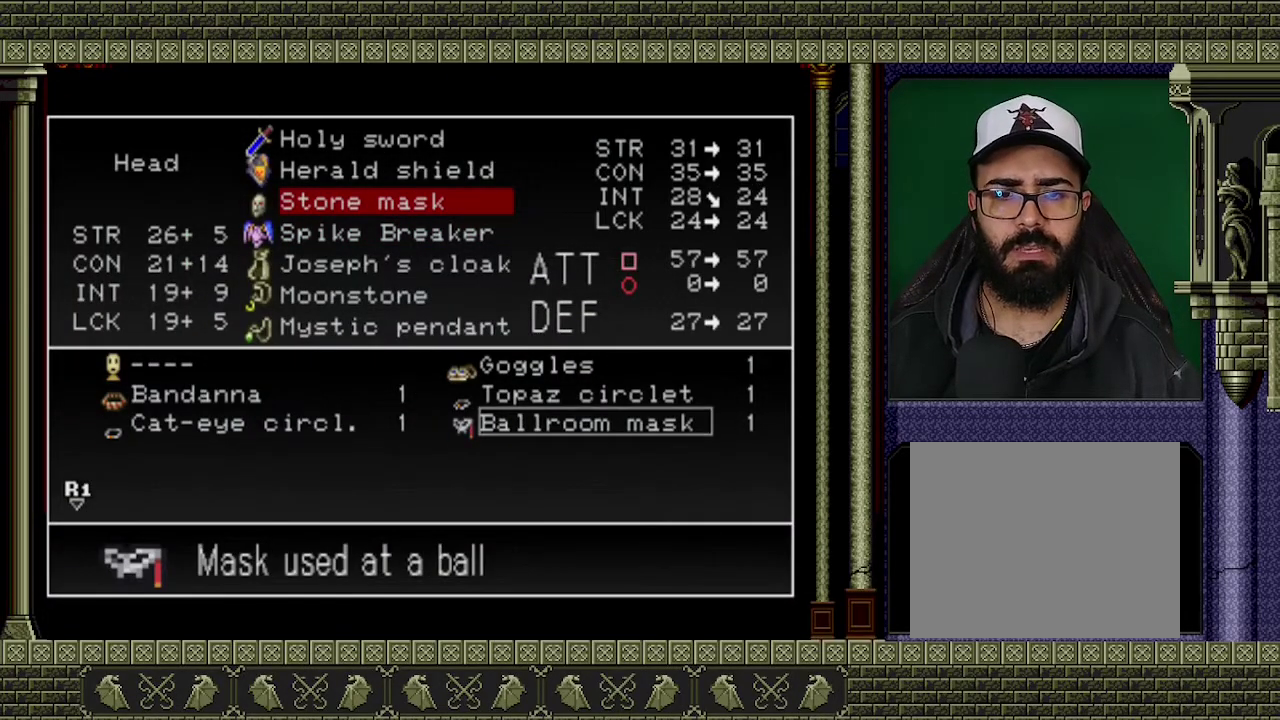
{"buttons": [], "left_stick": "center", "events": [[200, "Y", "down"], [467, "Y", "up"]]}
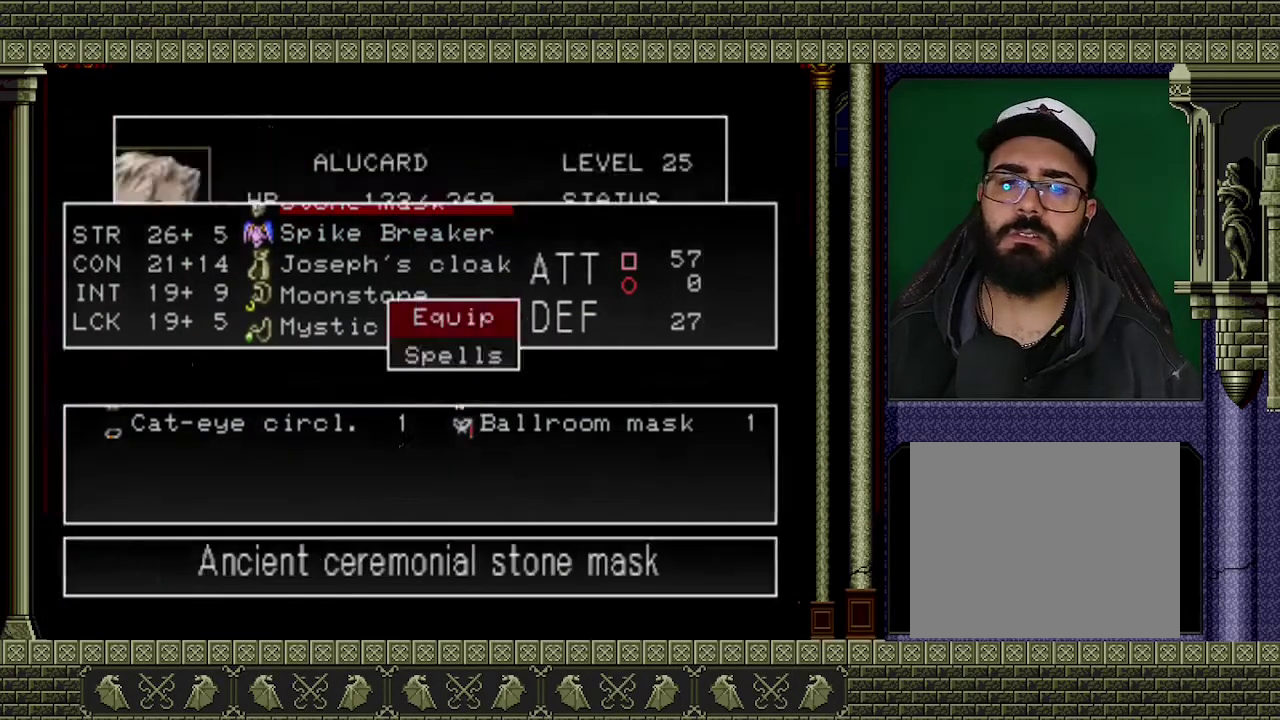
{"buttons": [], "left_stick": "left", "events": [[33, "Y", "down"], [100, "Y", "up"], [467, "left_stick", "left"]]}
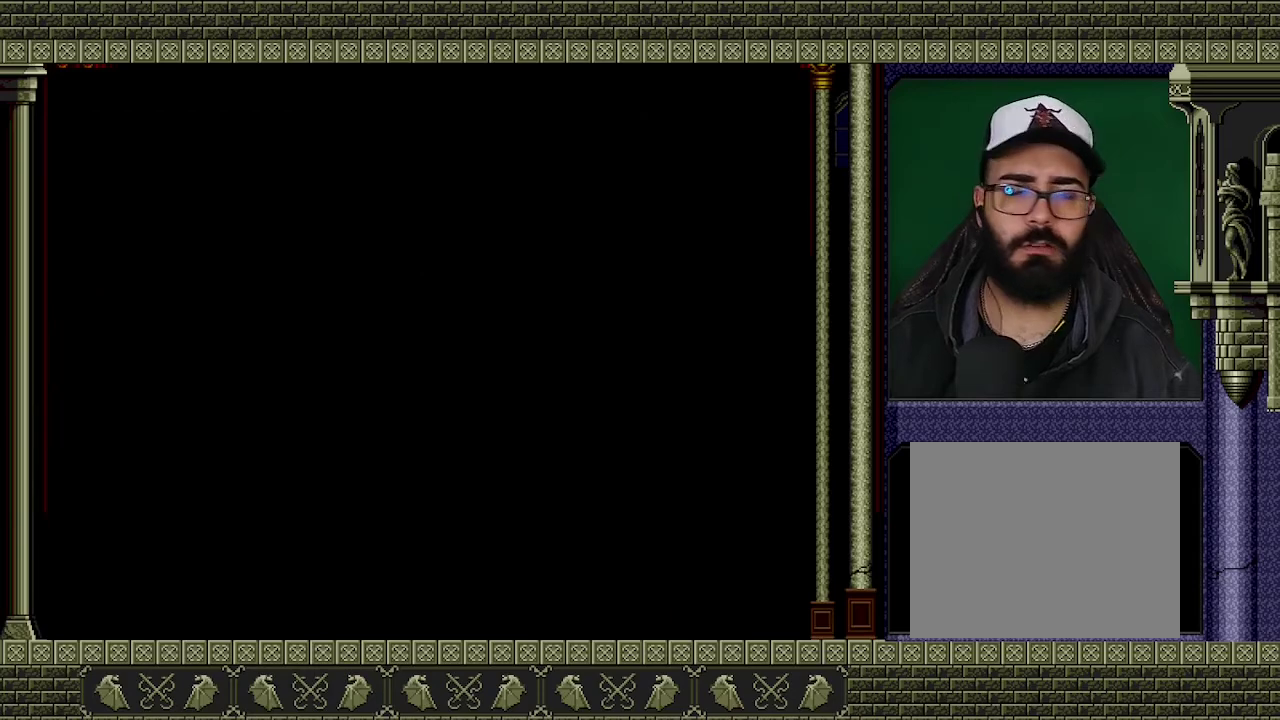
{"buttons": [], "left_stick": "left", "events": []}
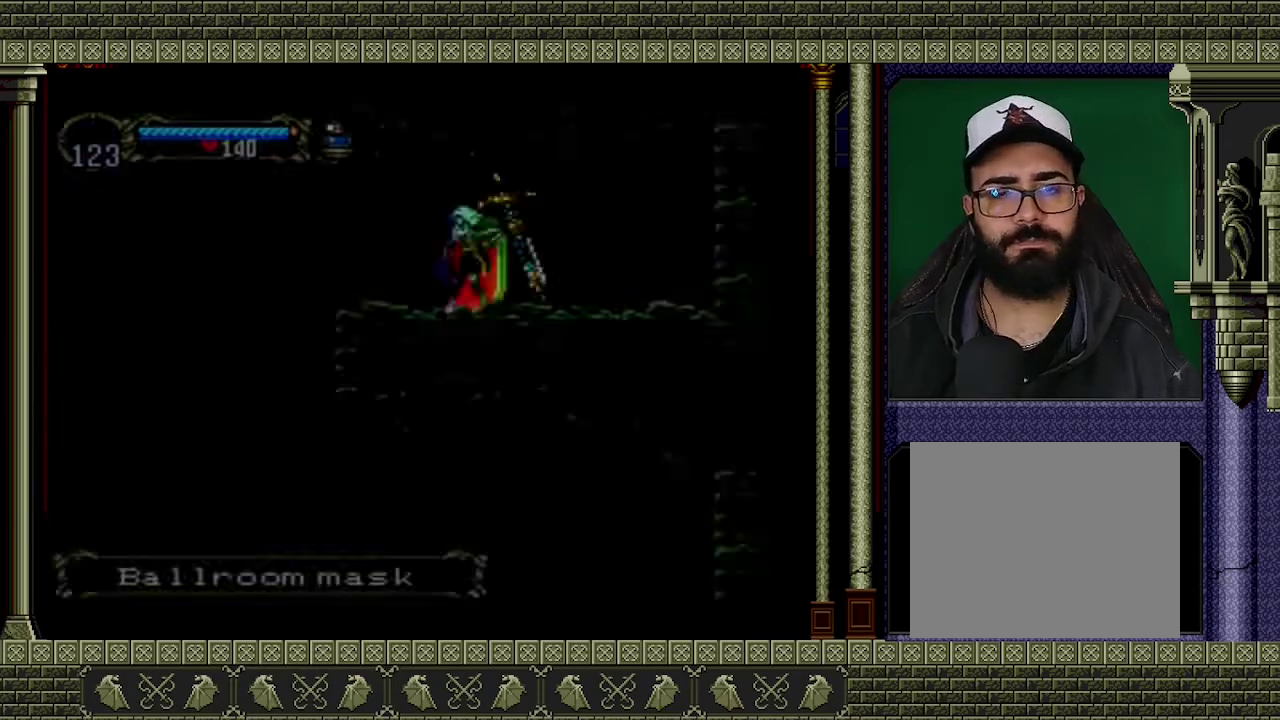
{"buttons": [], "left_stick": "left", "events": []}
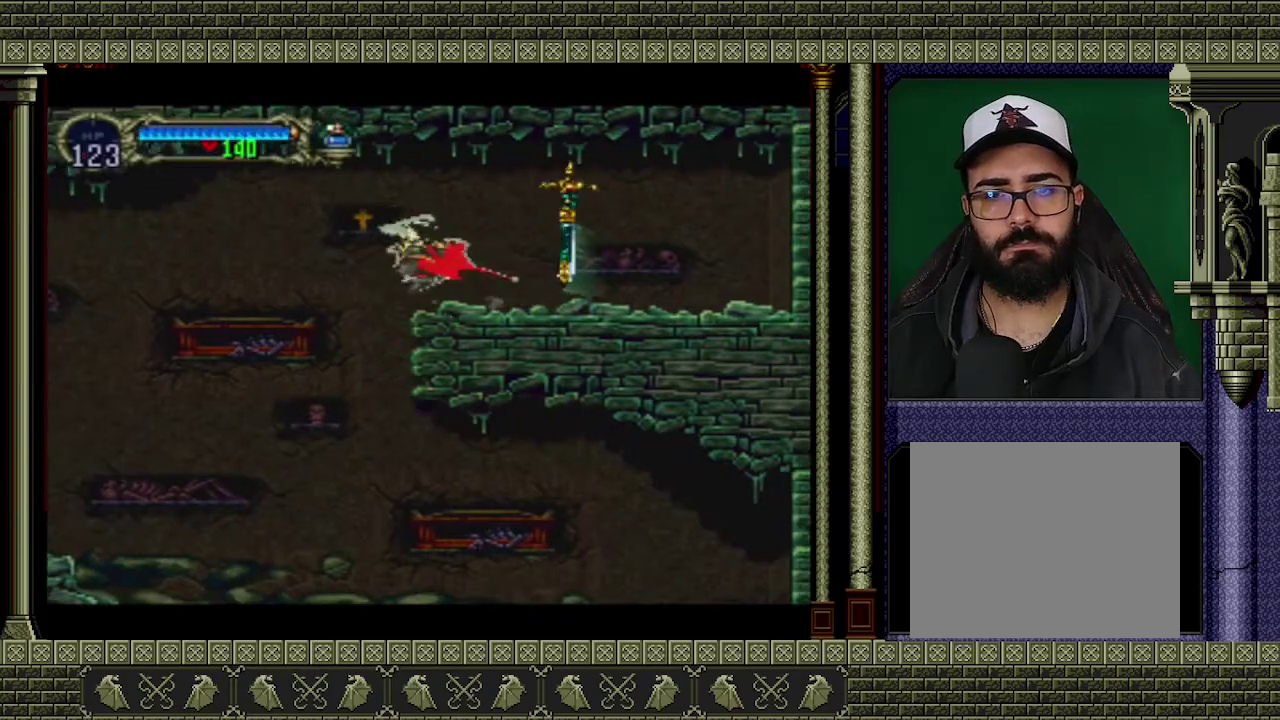
{"buttons": [], "left_stick": "down-left", "events": [[200, "left_stick", "down-left"]]}